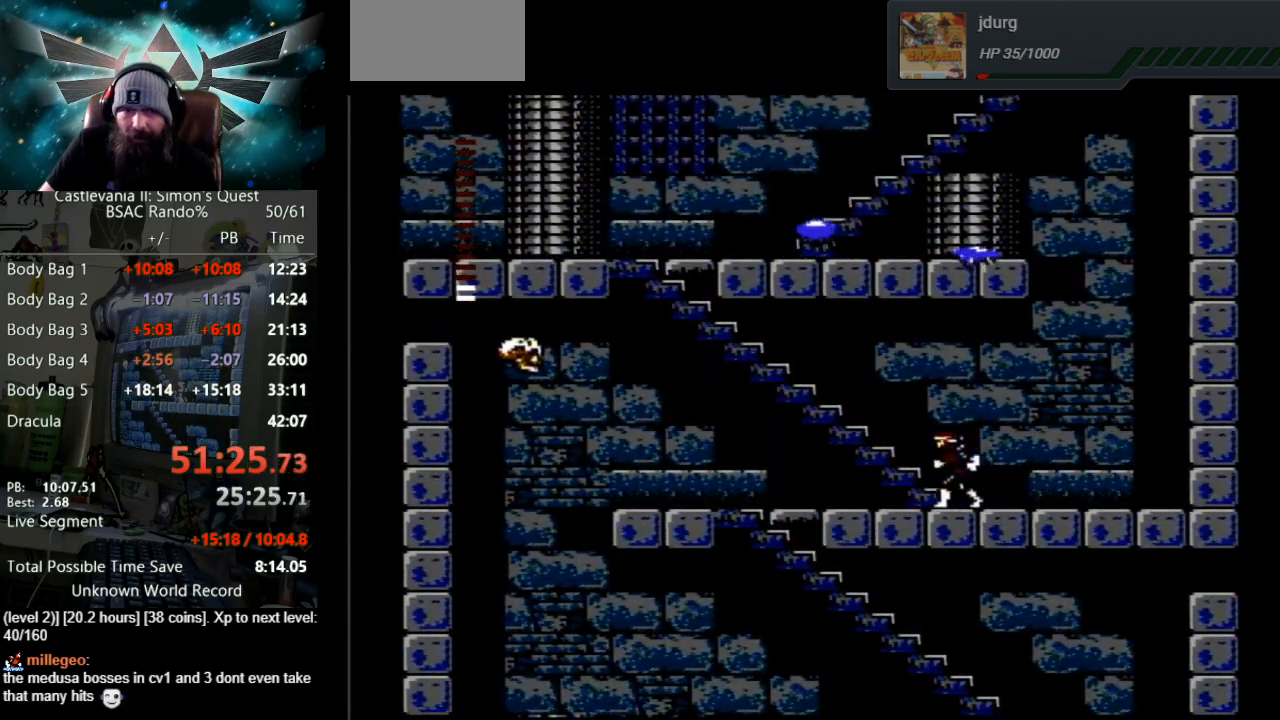
Gameplay with a controller (Nintendo layout); each line is a JSON object with the inputs held at the frame after it. "events" lists button and stick changes between this image and that frame as [ms after this image, input, new state], when the widget could be followed in between. Not read: L3 R3.
{"buttons": ["A", "DPAD_LEFT"], "events": [[417, "A", "down"]]}
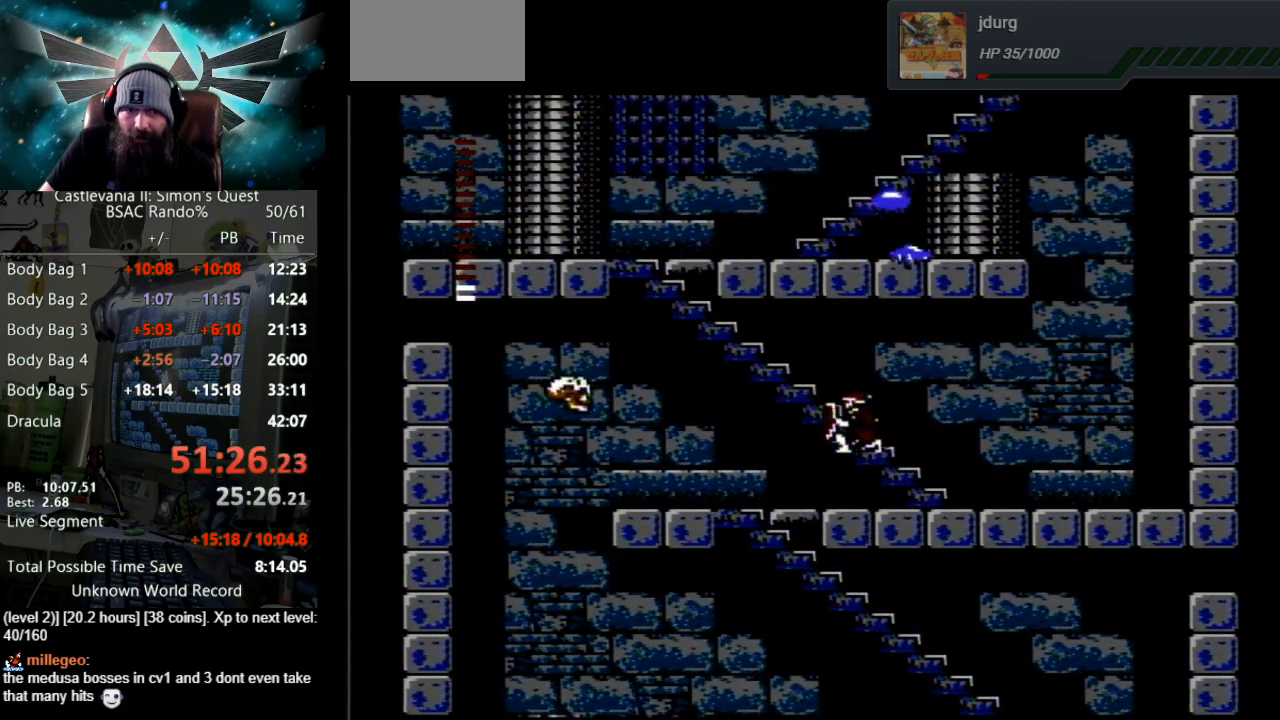
{"buttons": ["B"], "events": [[167, "A", "up"], [350, "B", "down"], [367, "DPAD_LEFT", "up"]]}
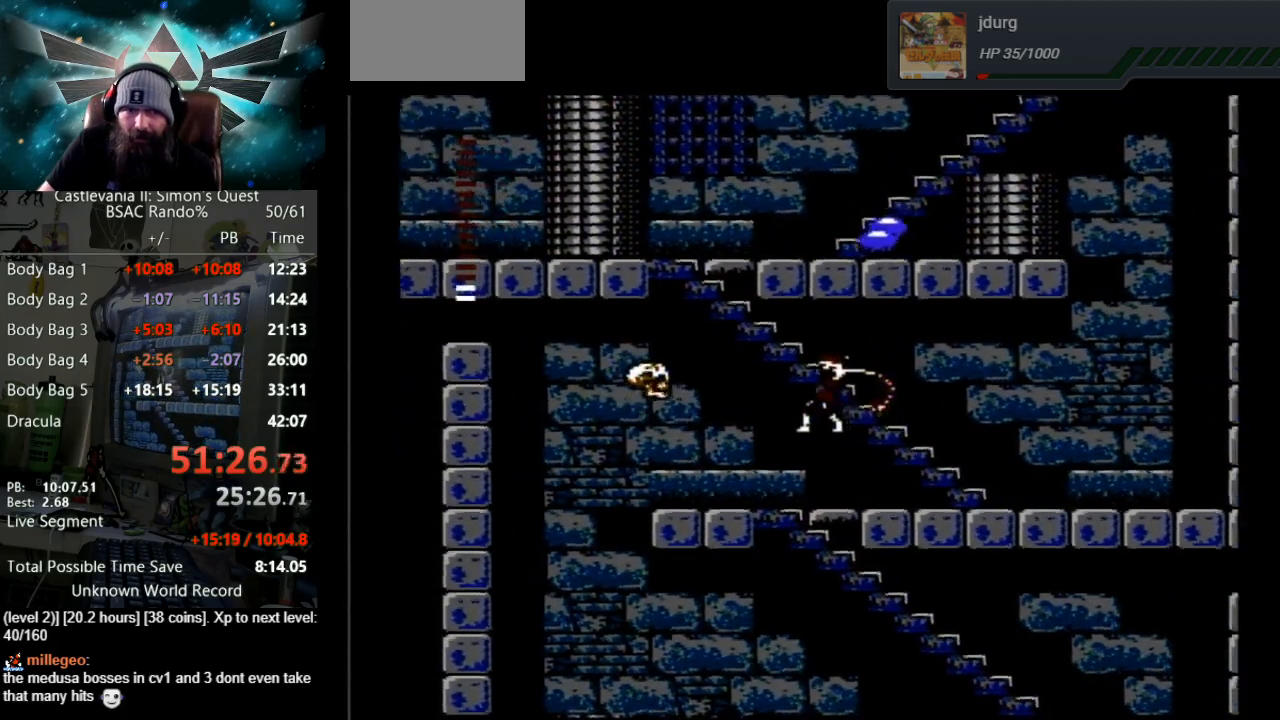
{"buttons": [], "events": [[167, "B", "up"]]}
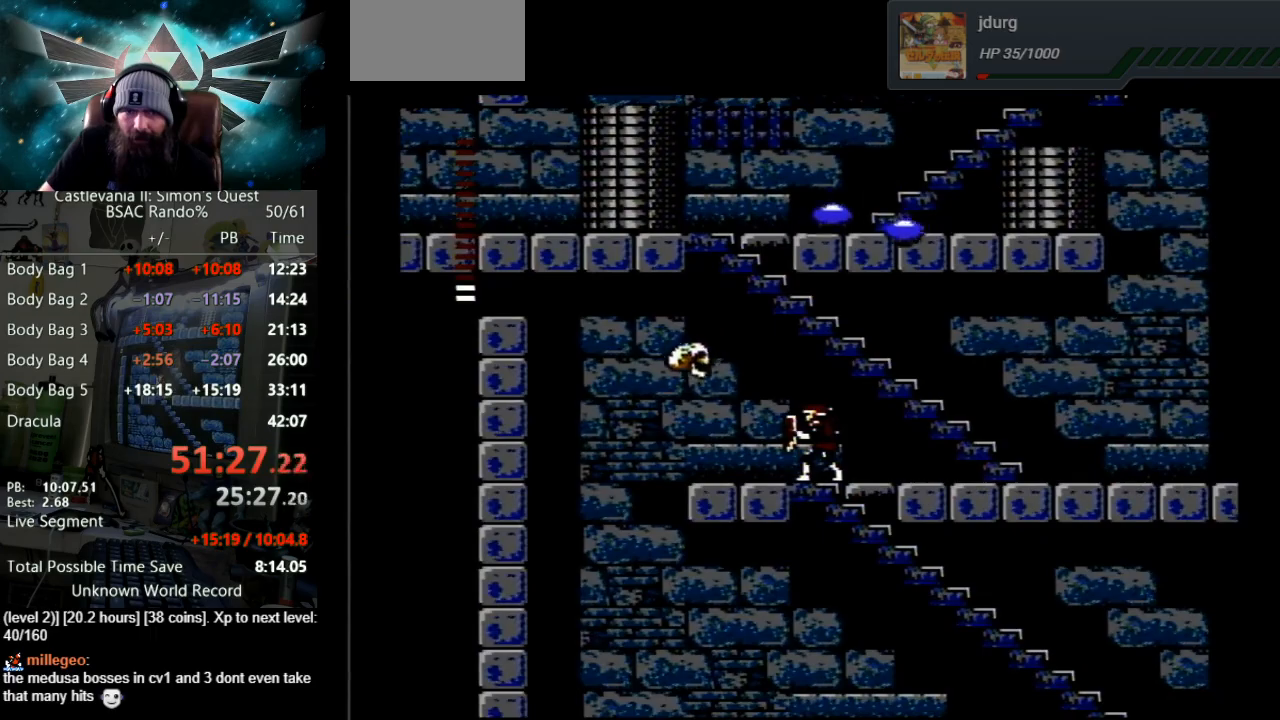
{"buttons": ["B"], "events": [[417, "B", "down"]]}
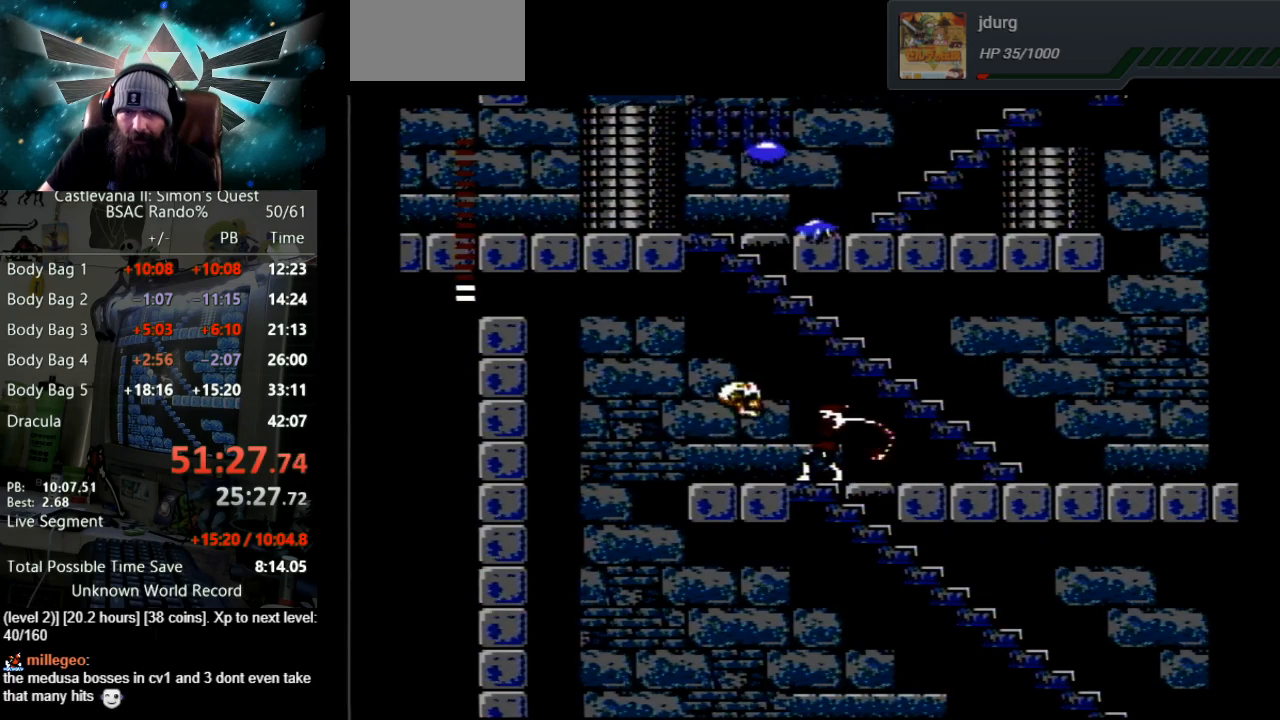
{"buttons": ["DPAD_LEFT"], "events": [[233, "B", "up"], [233, "DPAD_LEFT", "down"]]}
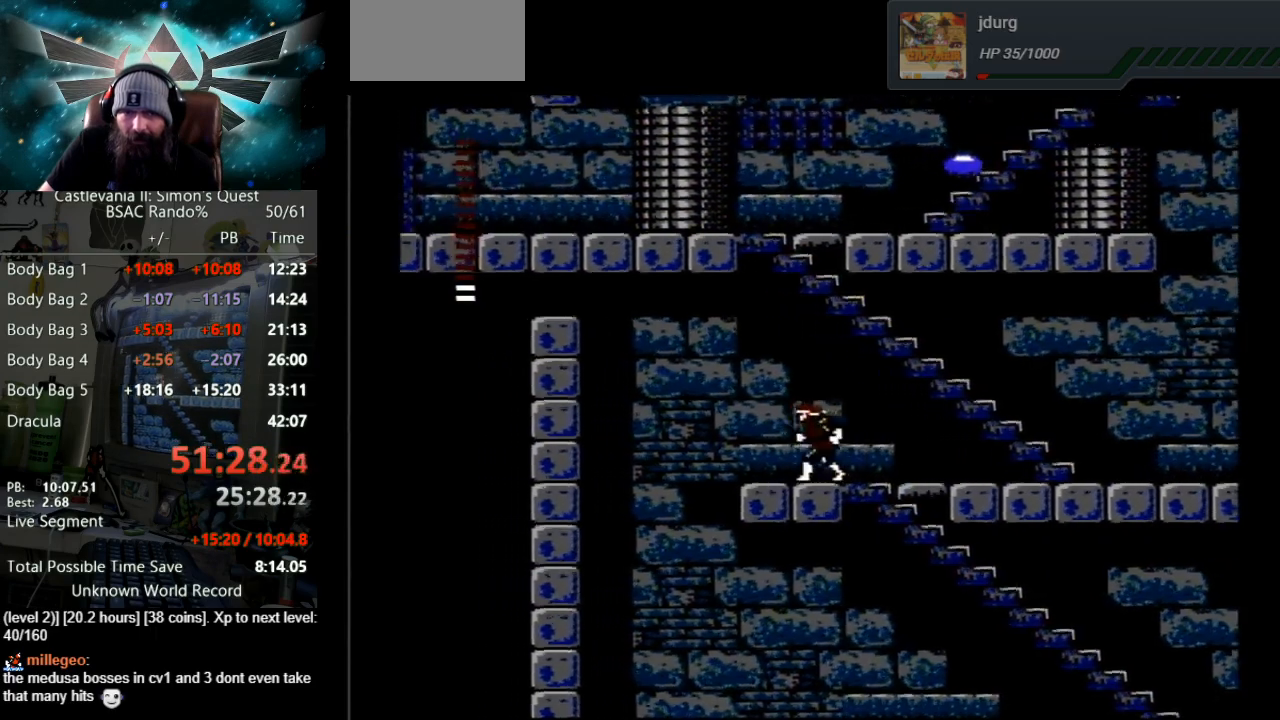
{"buttons": ["A", "DPAD_LEFT"], "events": [[433, "A", "down"]]}
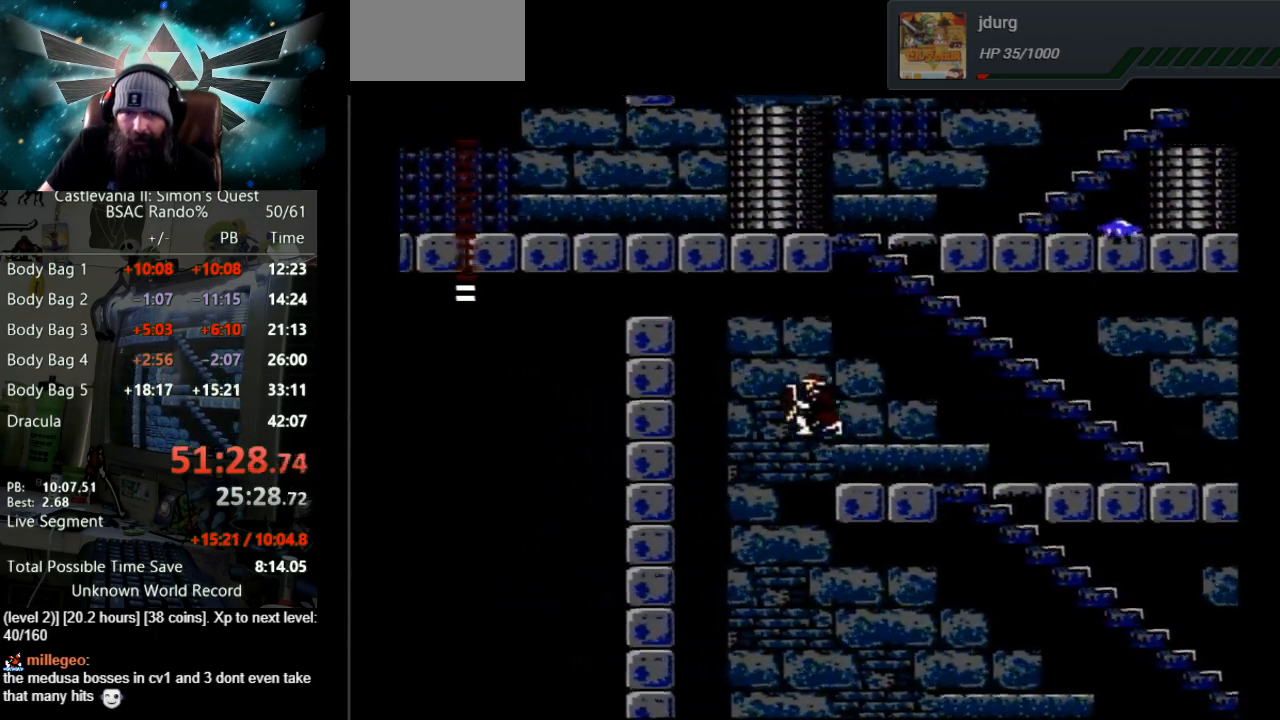
{"buttons": ["DPAD_LEFT"], "events": [[433, "A", "up"]]}
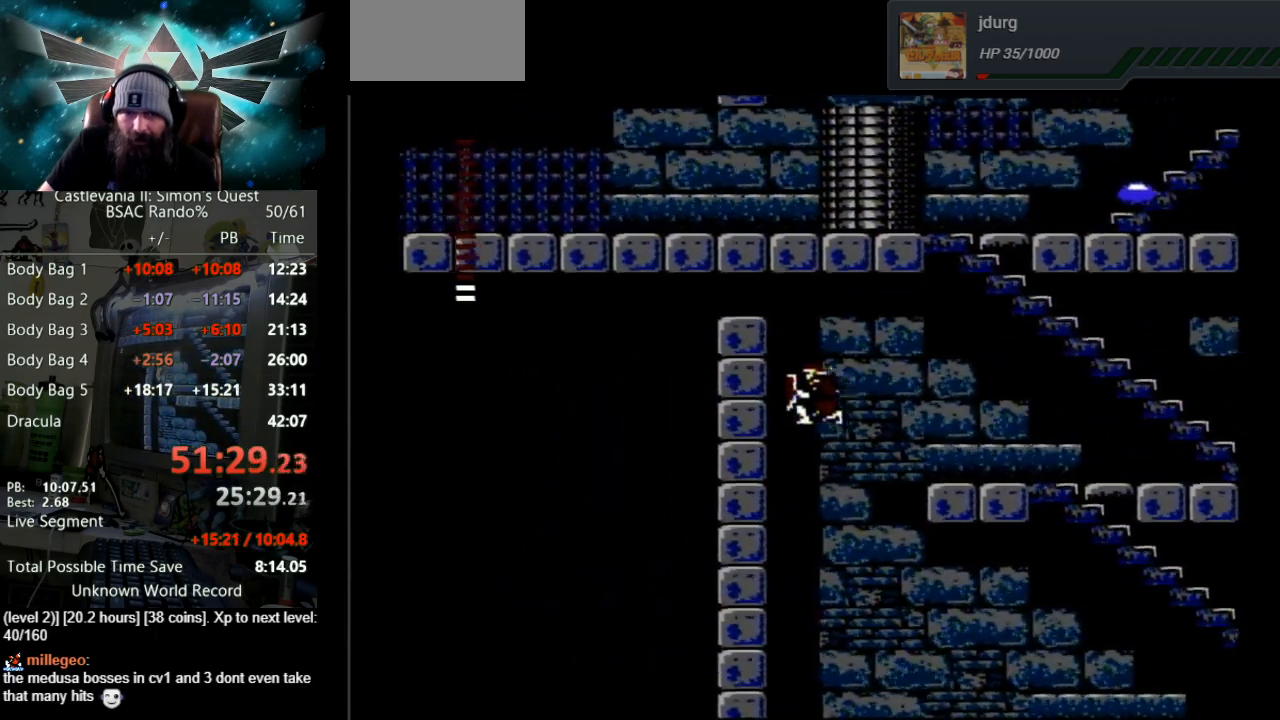
{"buttons": ["B", "DPAD_LEFT"], "events": [[467, "B", "down"]]}
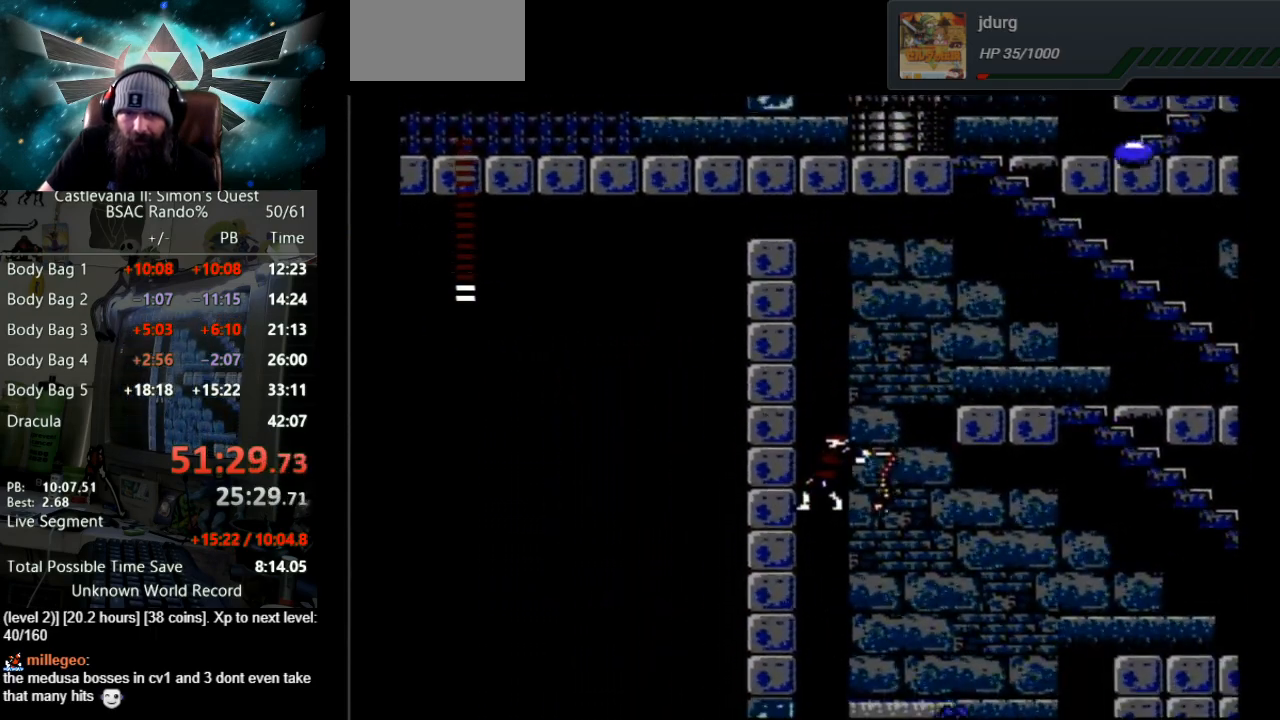
{"buttons": ["B", "DPAD_LEFT"], "events": []}
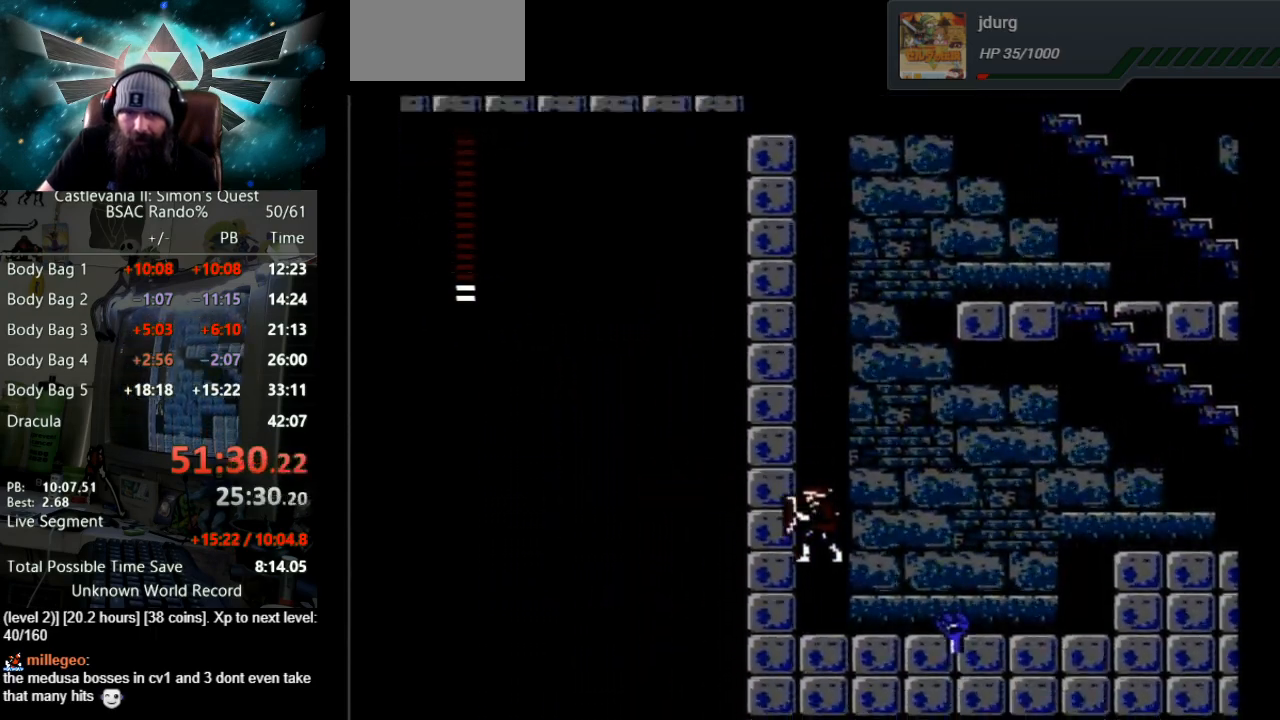
{"buttons": ["A", "DPAD_LEFT"], "events": [[150, "B", "up"], [333, "A", "down"]]}
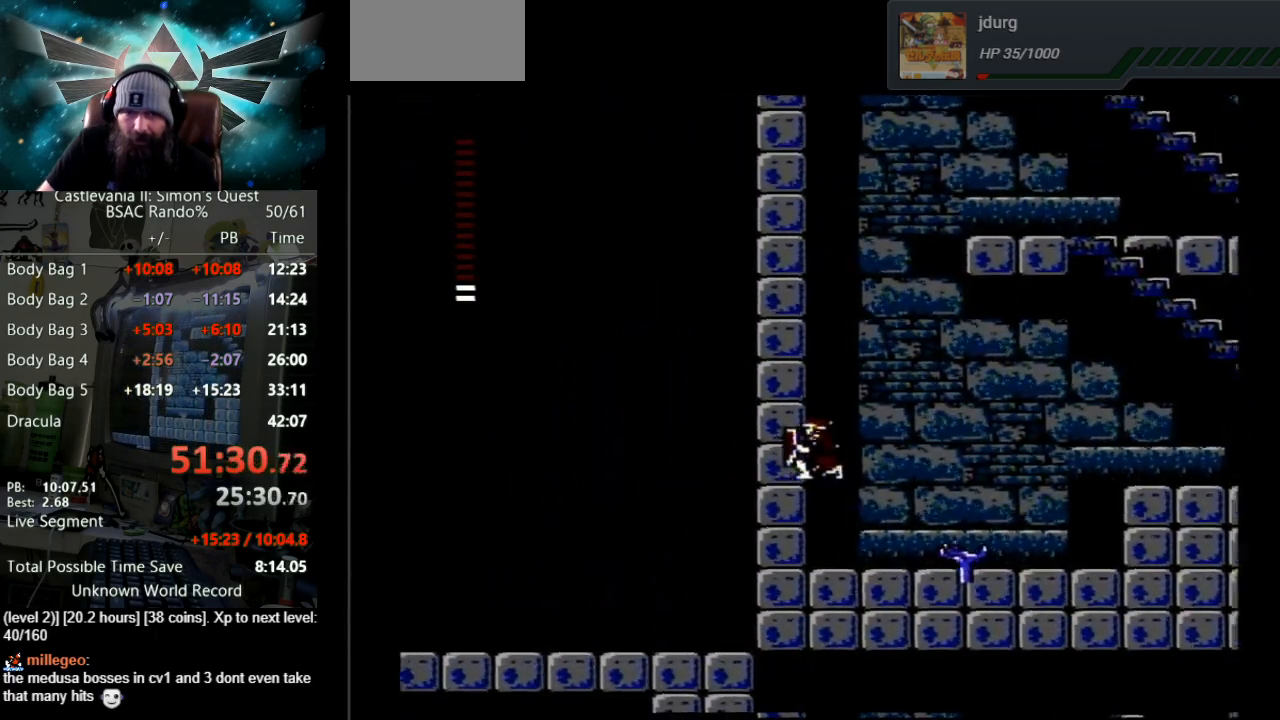
{"buttons": ["DPAD_LEFT"], "events": [[117, "A", "up"], [167, "B", "down"], [400, "B", "up"]]}
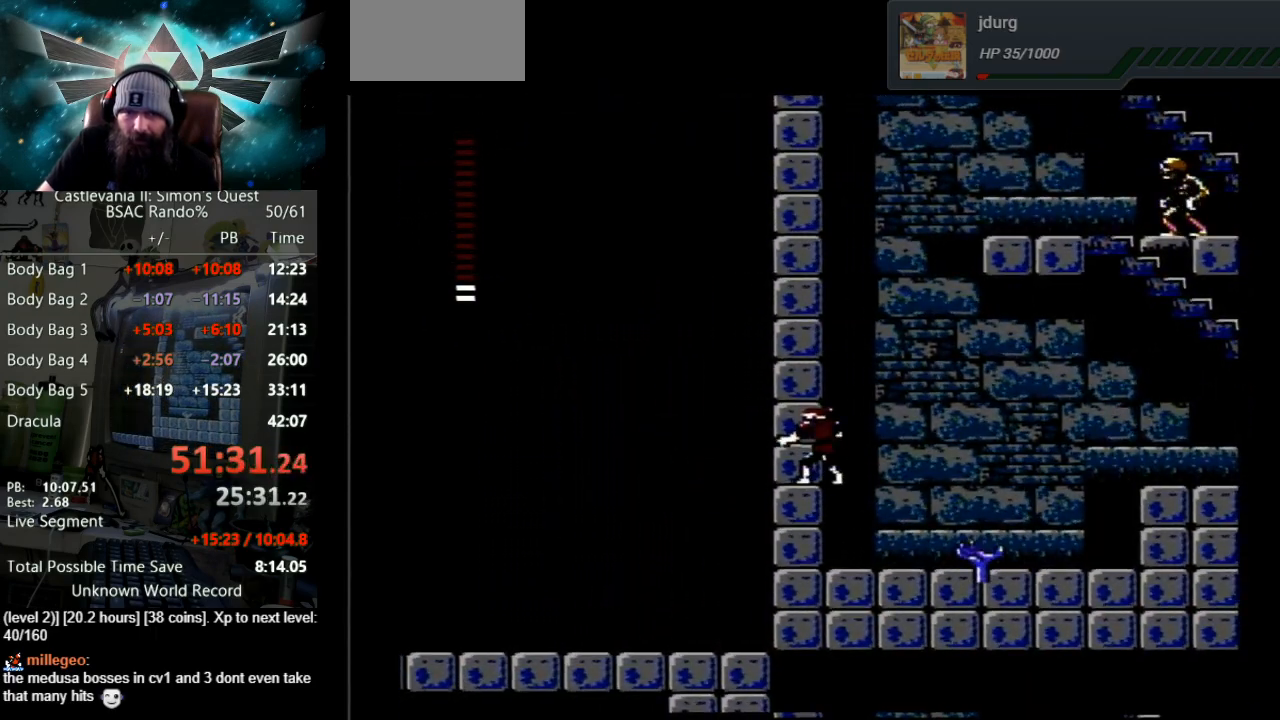
{"buttons": ["A", "DPAD_LEFT"], "events": [[267, "A", "down"], [383, "DPAD_LEFT", "up"], [417, "DPAD_LEFT", "down"]]}
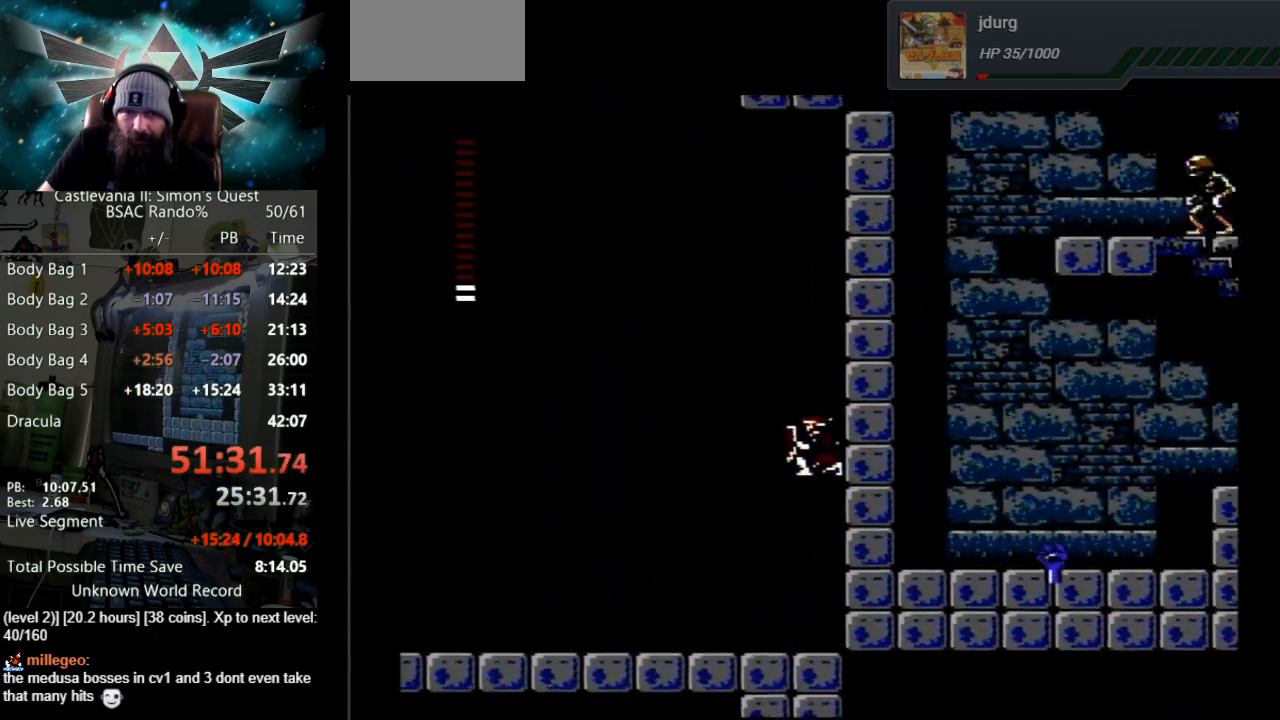
{"buttons": ["DPAD_LEFT"], "events": [[83, "A", "up"]]}
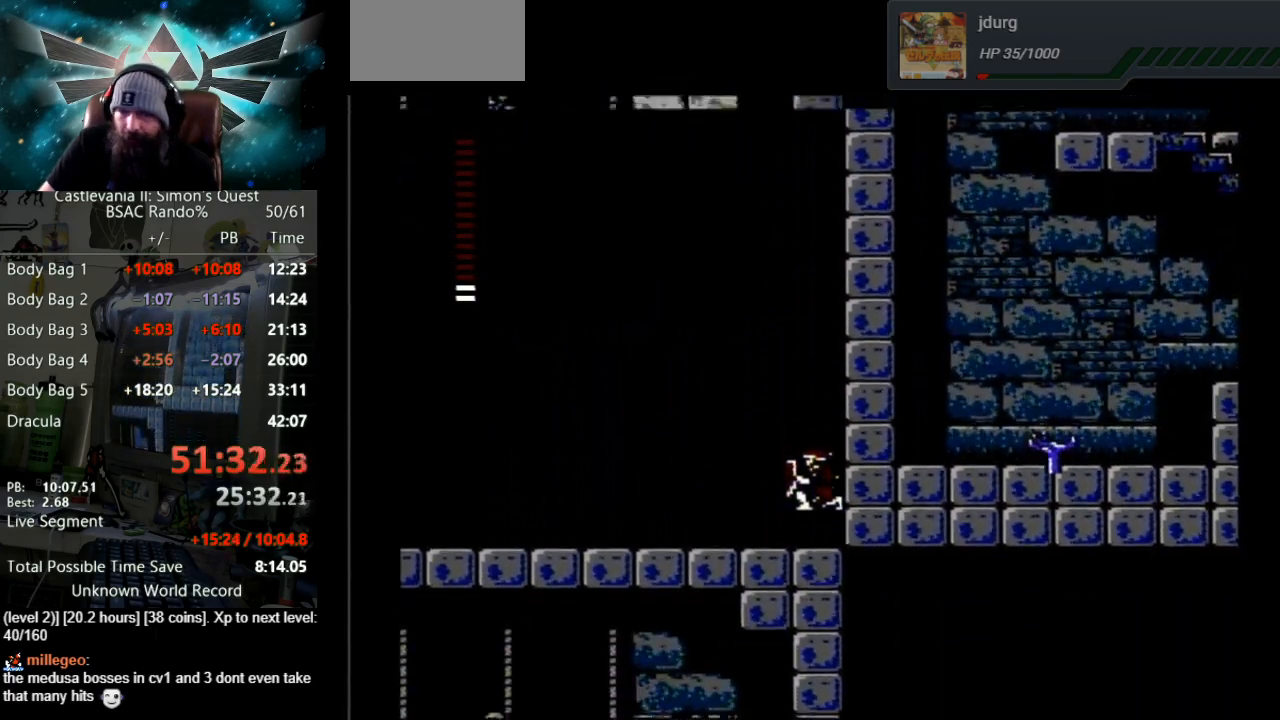
{"buttons": ["DPAD_LEFT"], "events": []}
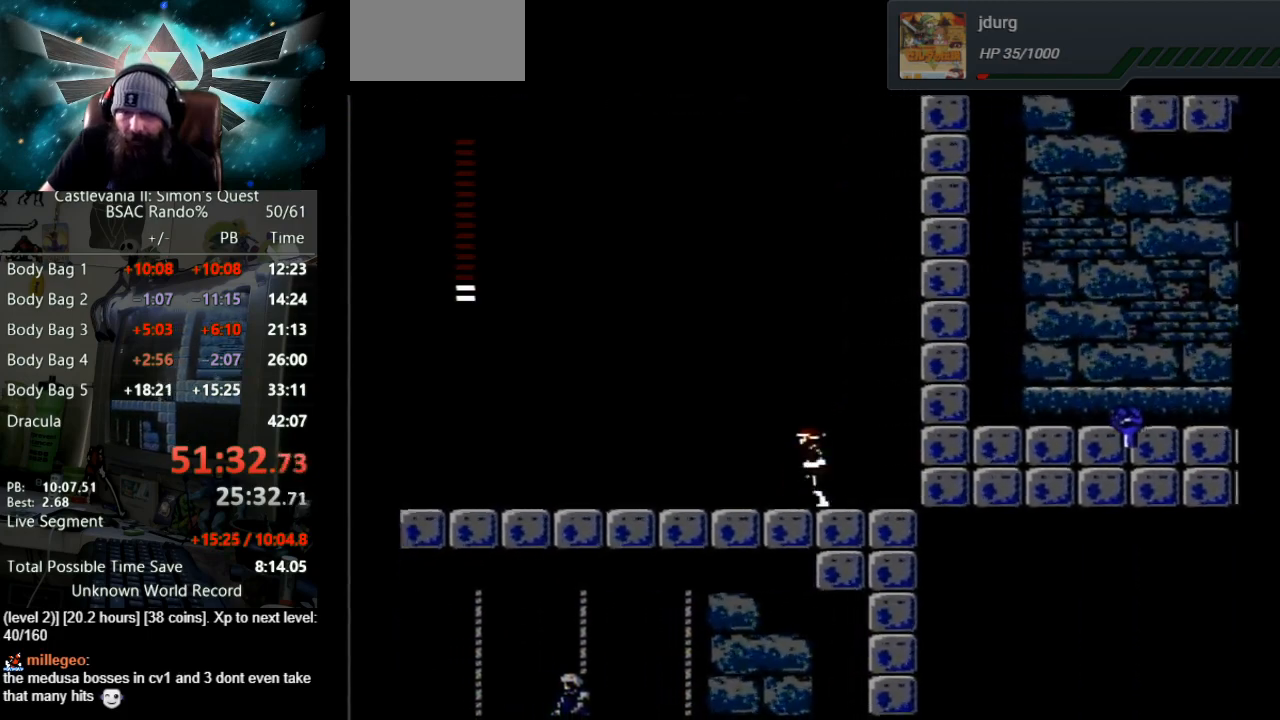
{"buttons": ["DPAD_LEFT"], "events": []}
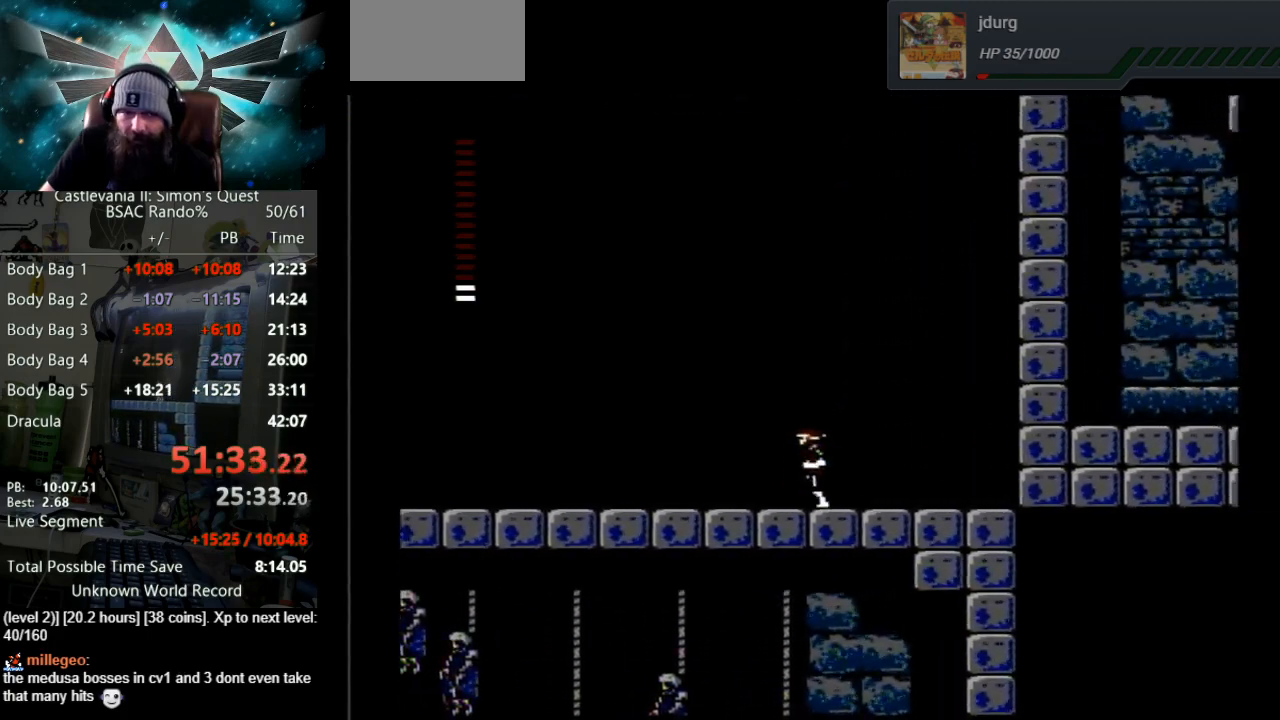
{"buttons": ["DPAD_LEFT"], "events": []}
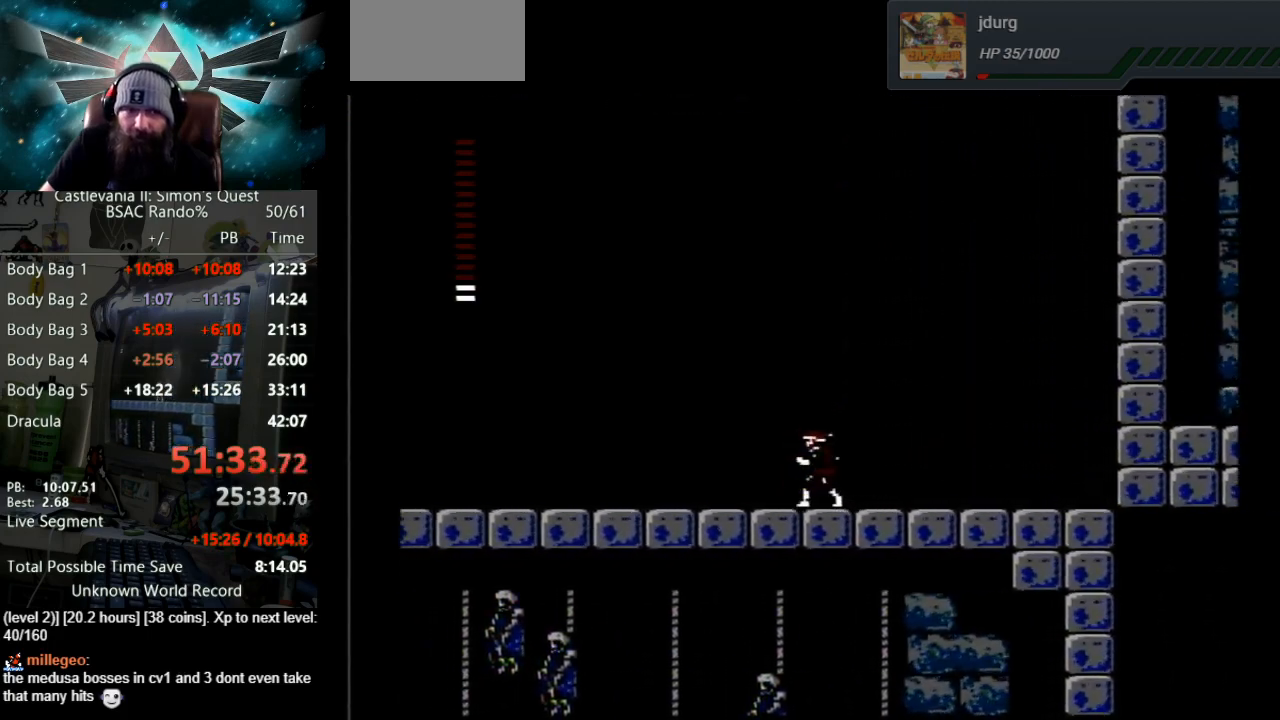
{"buttons": ["DPAD_LEFT"], "events": []}
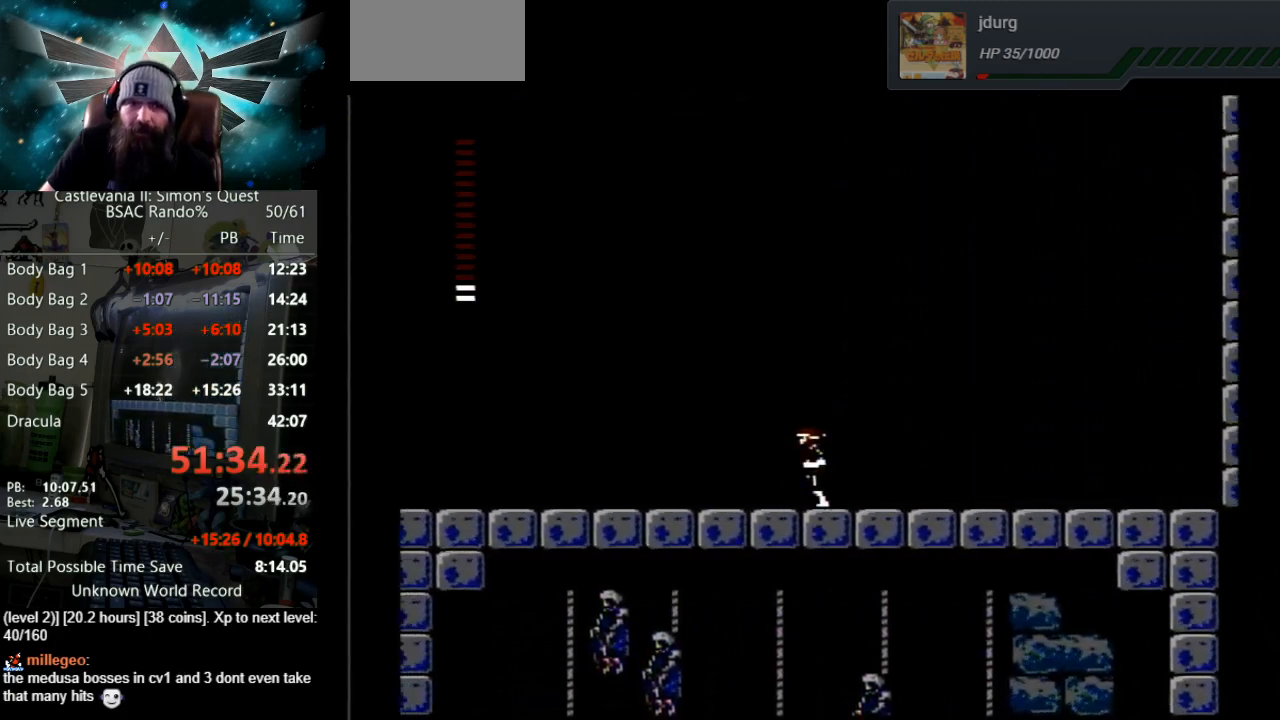
{"buttons": ["DPAD_LEFT"], "events": []}
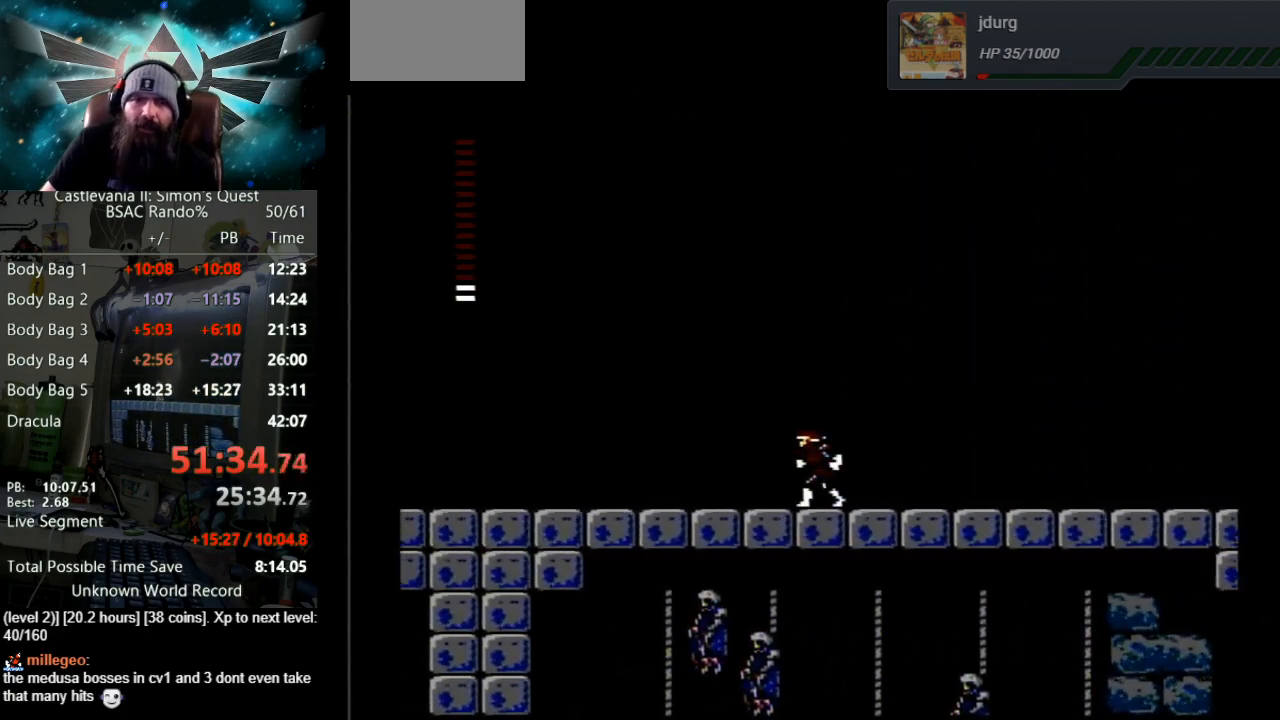
{"buttons": ["DPAD_LEFT"], "events": []}
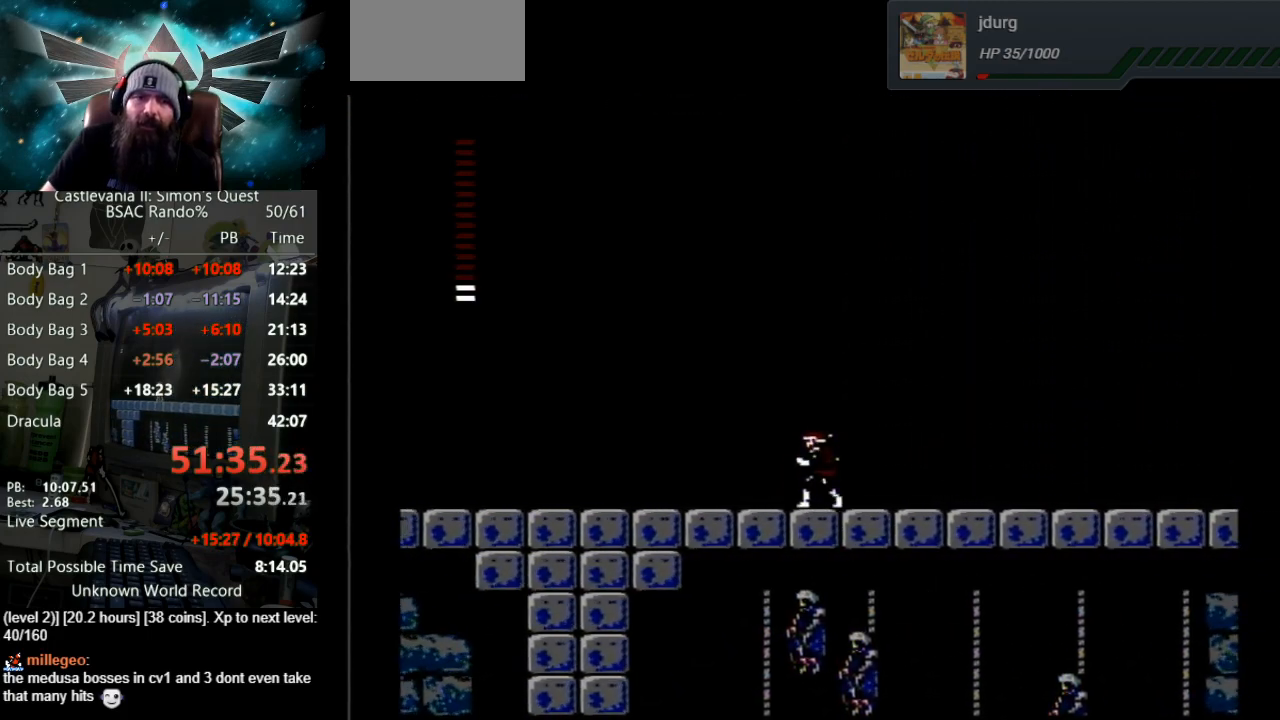
{"buttons": ["DPAD_LEFT"], "events": []}
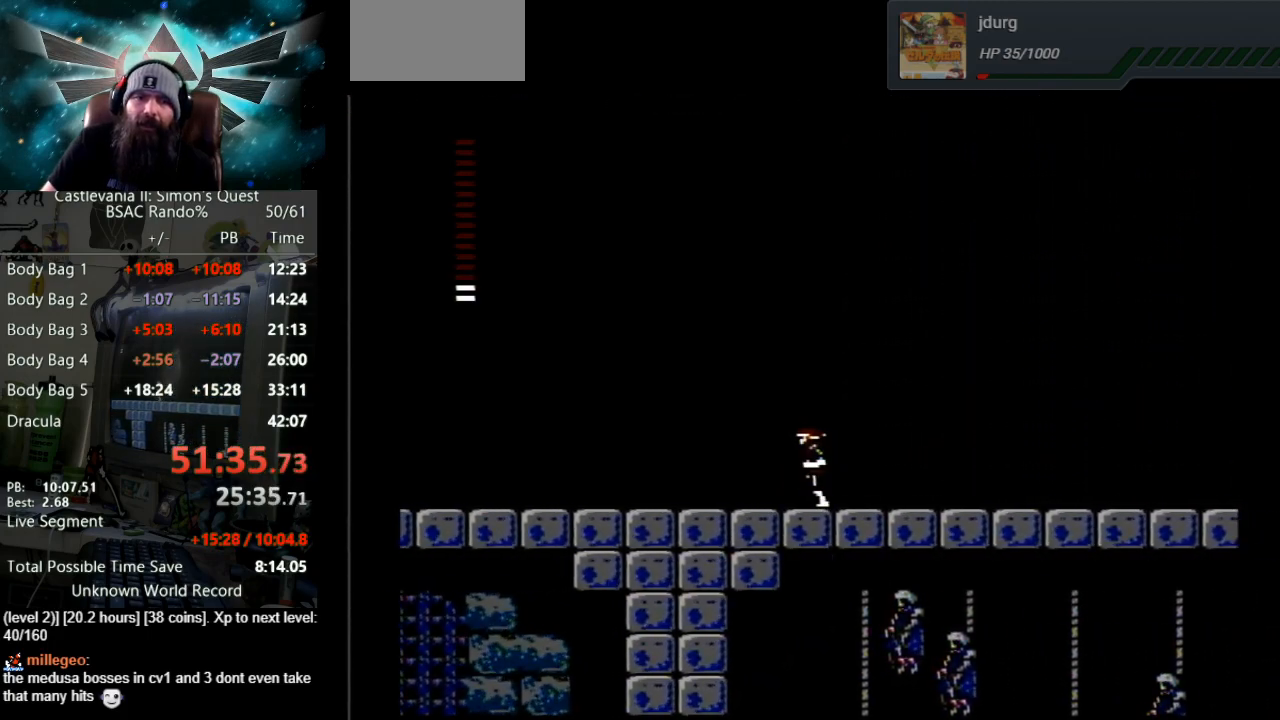
{"buttons": ["DPAD_LEFT"], "events": []}
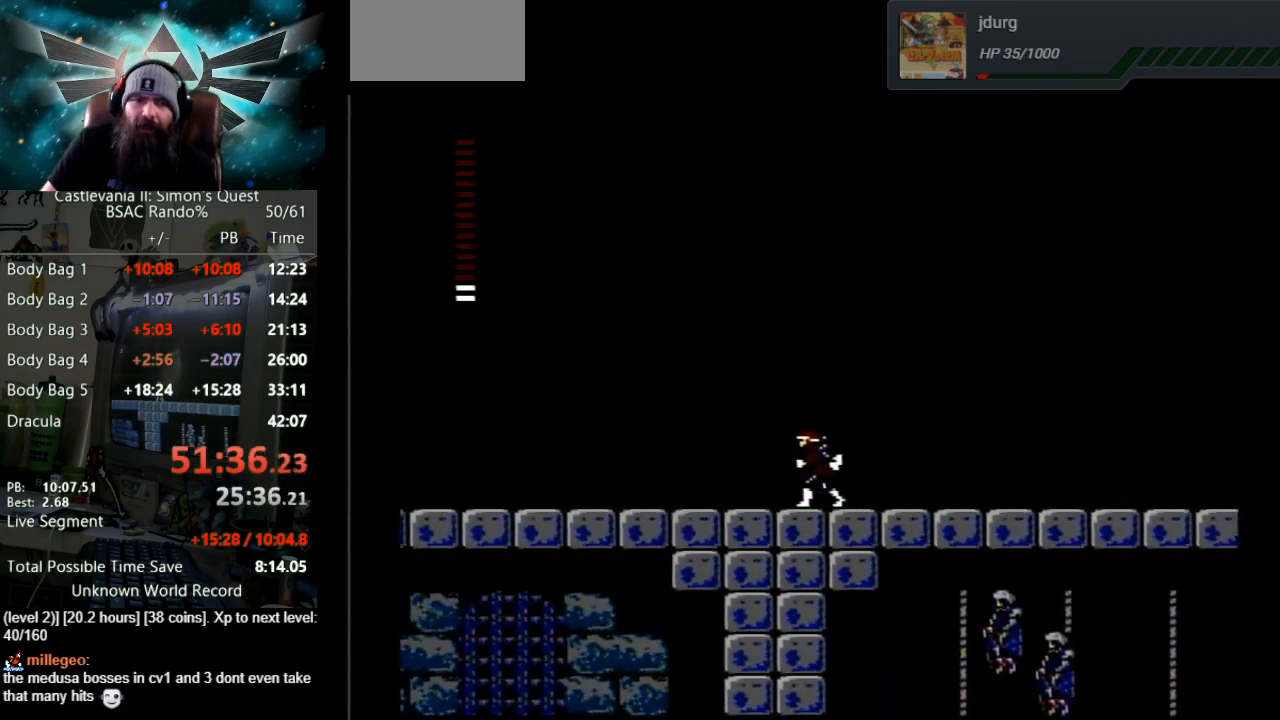
{"buttons": ["DPAD_LEFT"], "events": []}
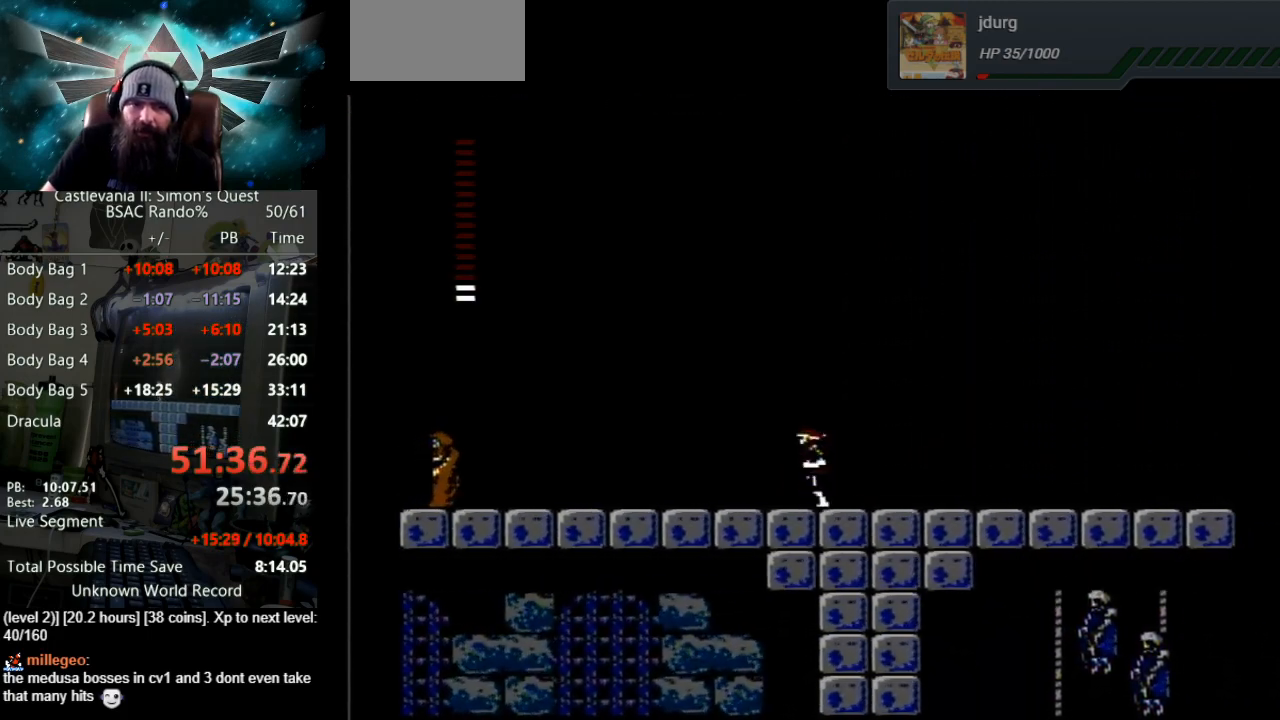
{"buttons": ["DPAD_LEFT"], "events": []}
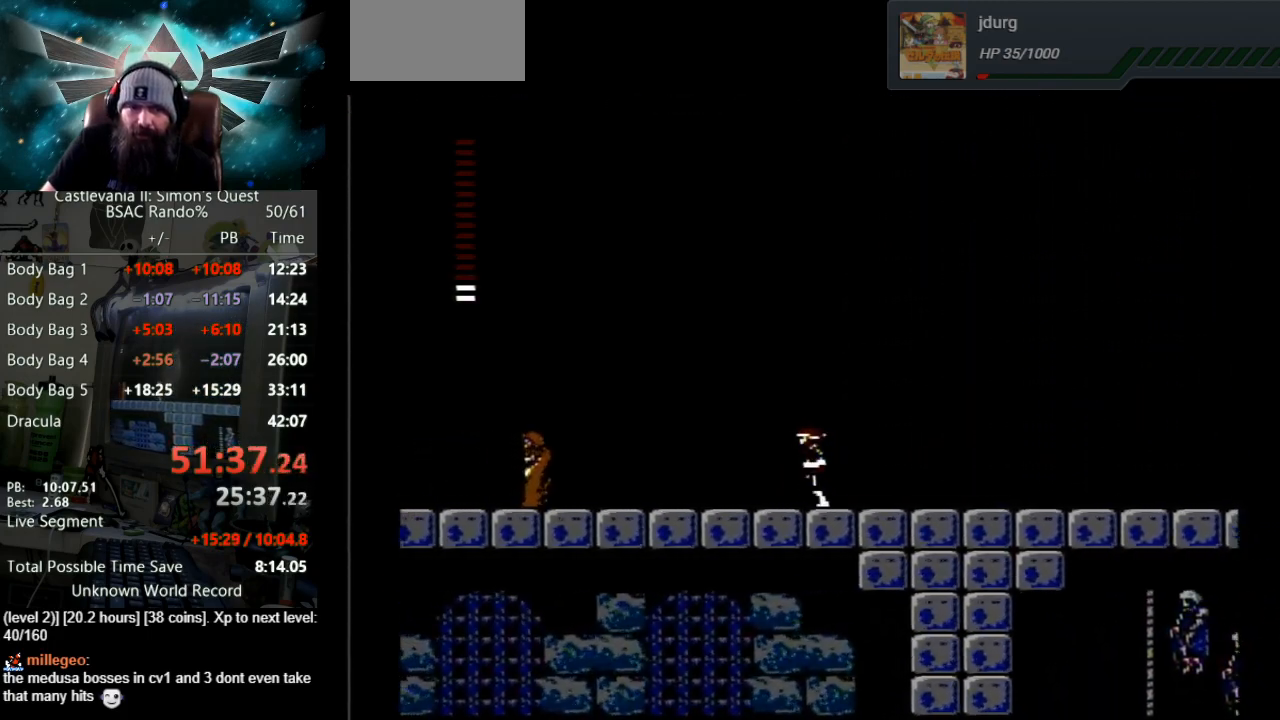
{"buttons": ["DPAD_LEFT"], "events": []}
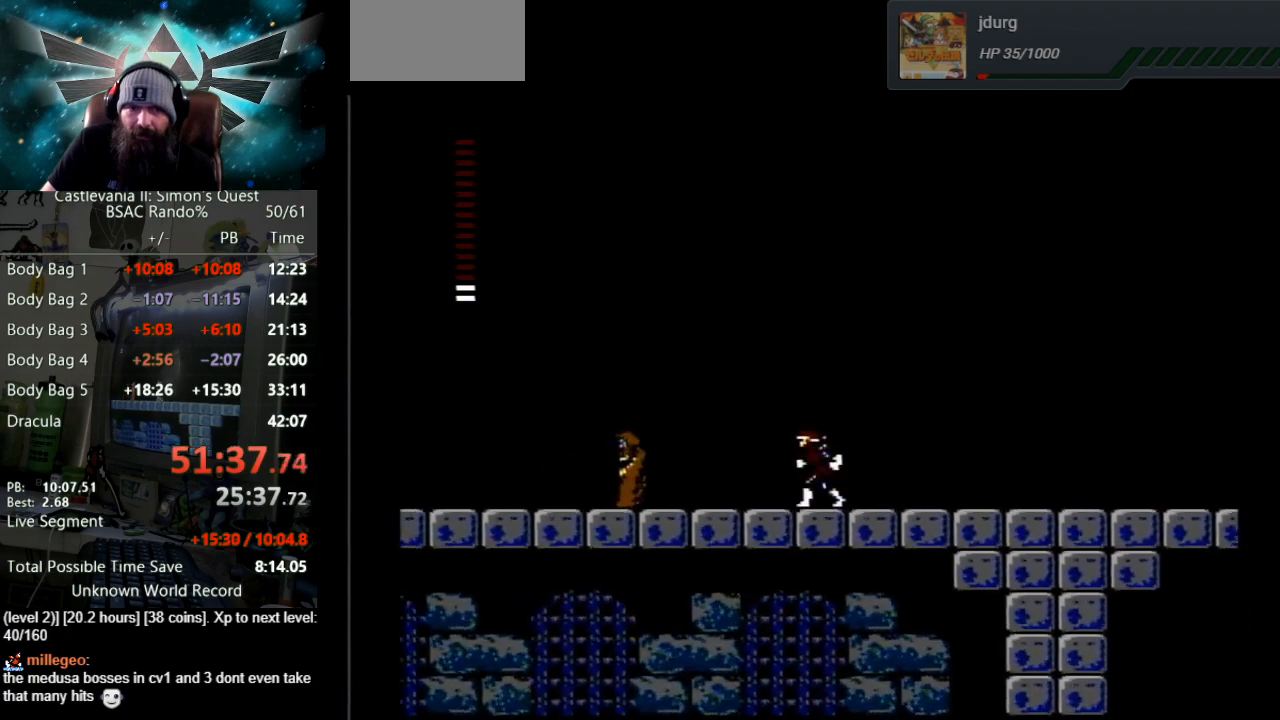
{"buttons": ["DPAD_LEFT"], "events": []}
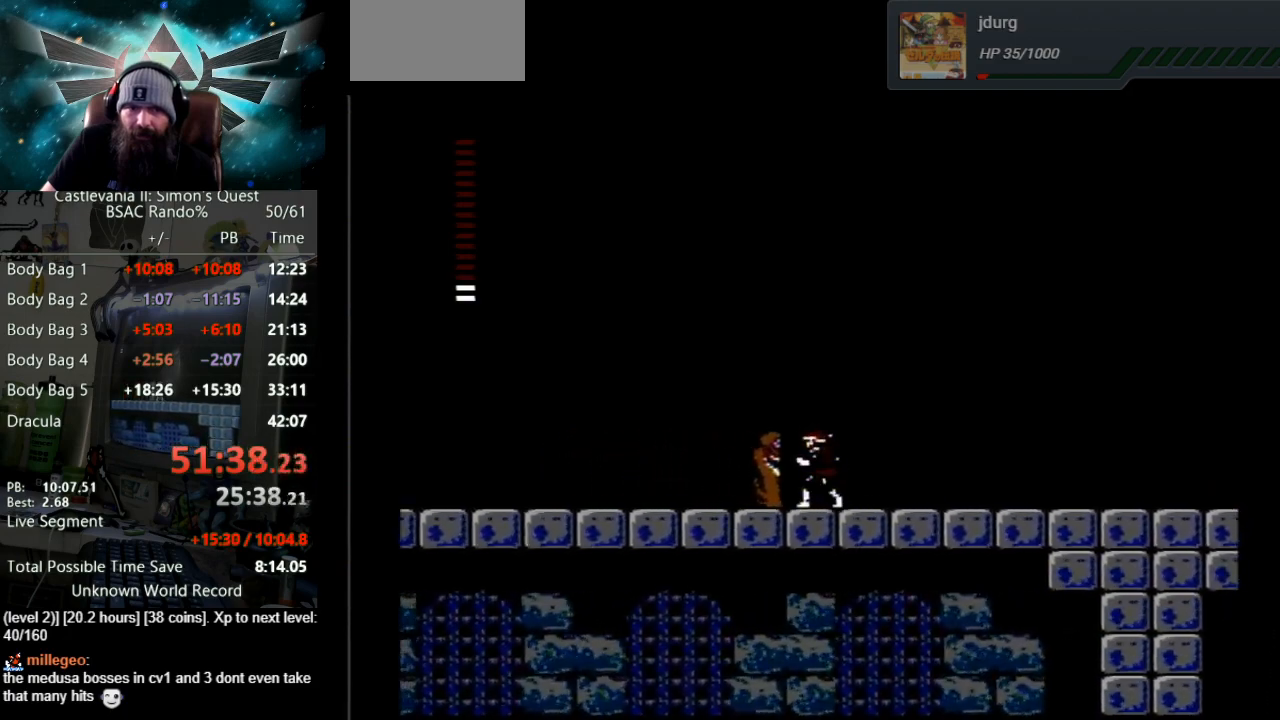
{"buttons": [], "events": [[167, "B", "down"], [183, "DPAD_LEFT", "up"], [417, "B", "up"]]}
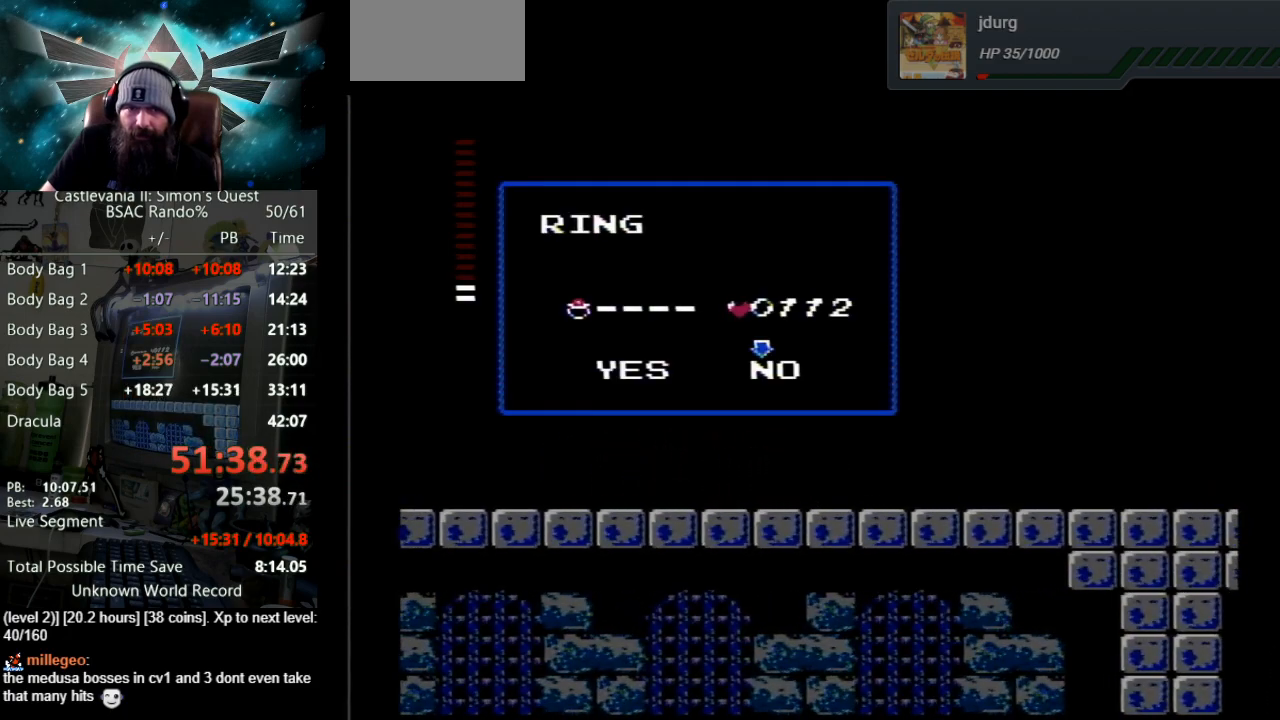
{"buttons": ["B"], "events": [[317, "DPAD_LEFT", "down"], [433, "DPAD_LEFT", "up"], [483, "B", "down"]]}
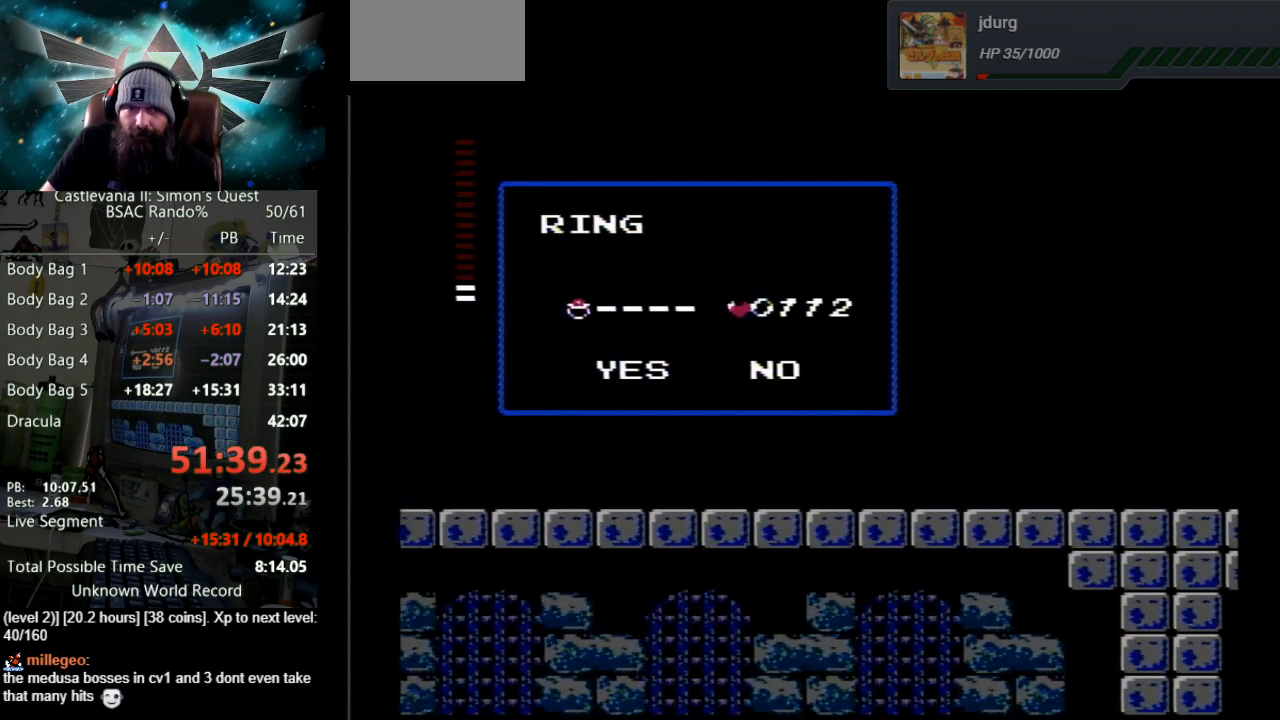
{"buttons": ["DPAD_LEFT"], "events": [[150, "B", "up"], [217, "DPAD_LEFT", "down"]]}
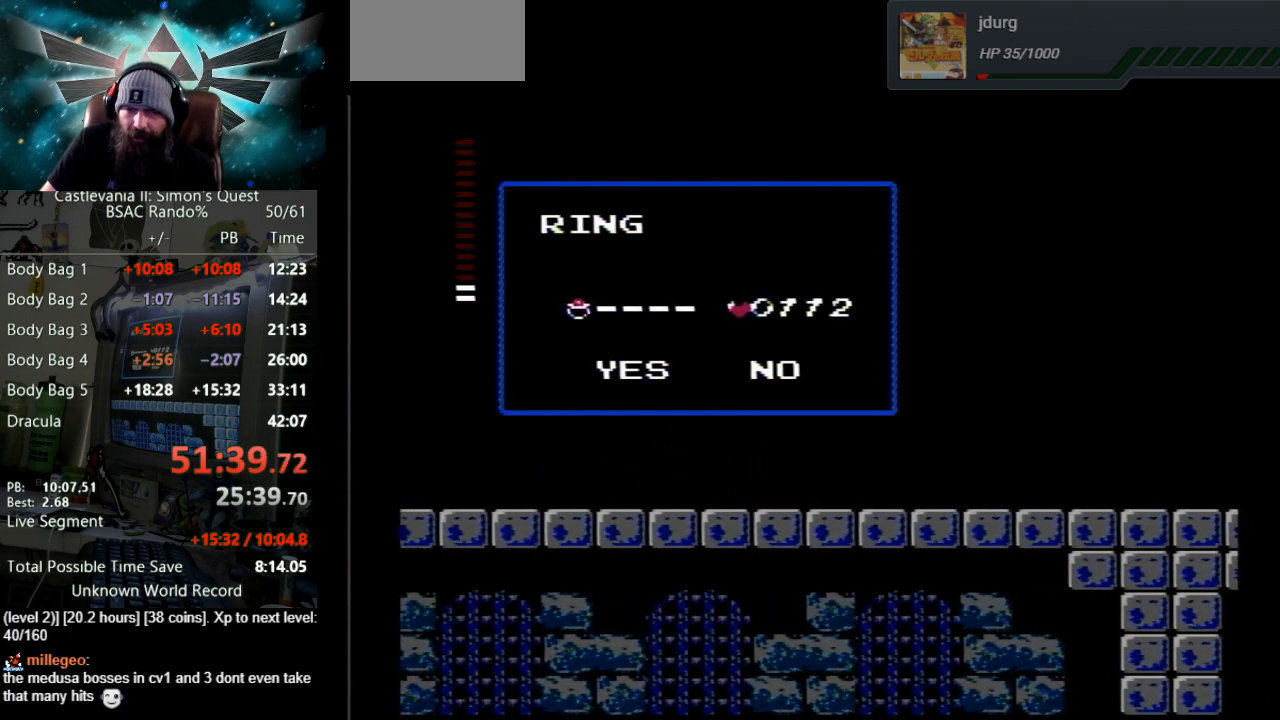
{"buttons": ["DPAD_LEFT"], "events": []}
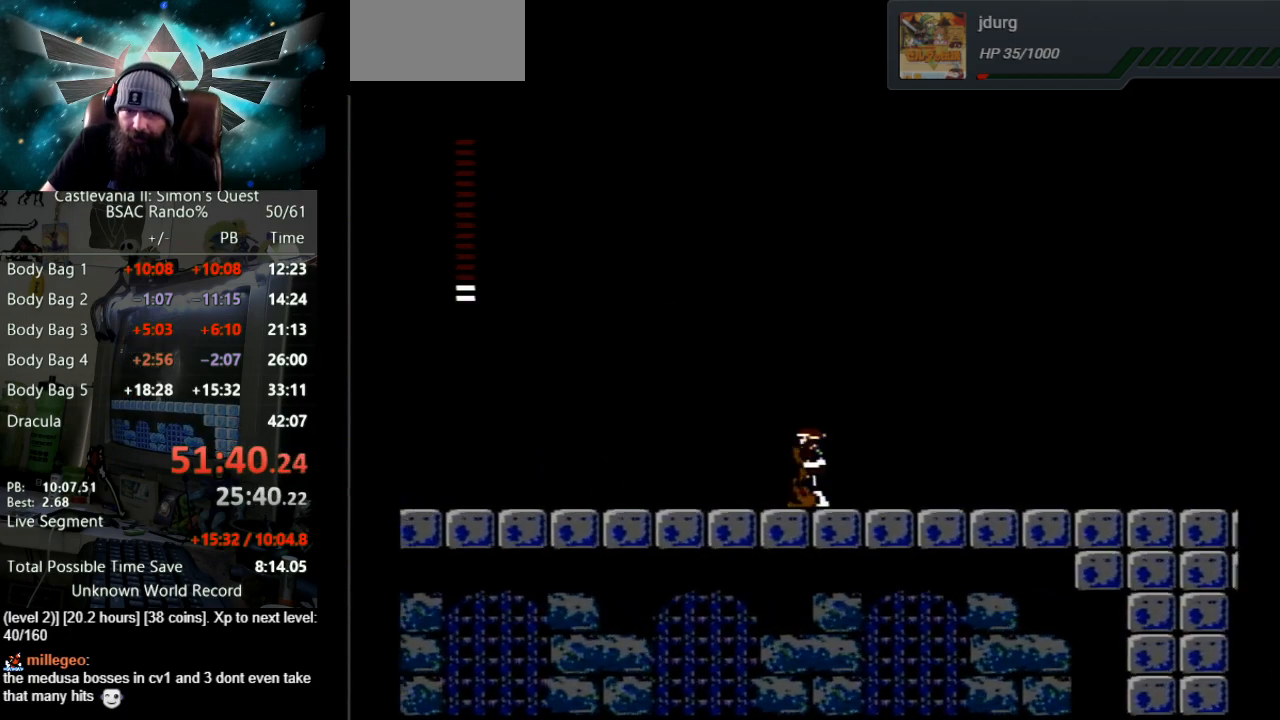
{"buttons": ["DPAD_LEFT"], "events": []}